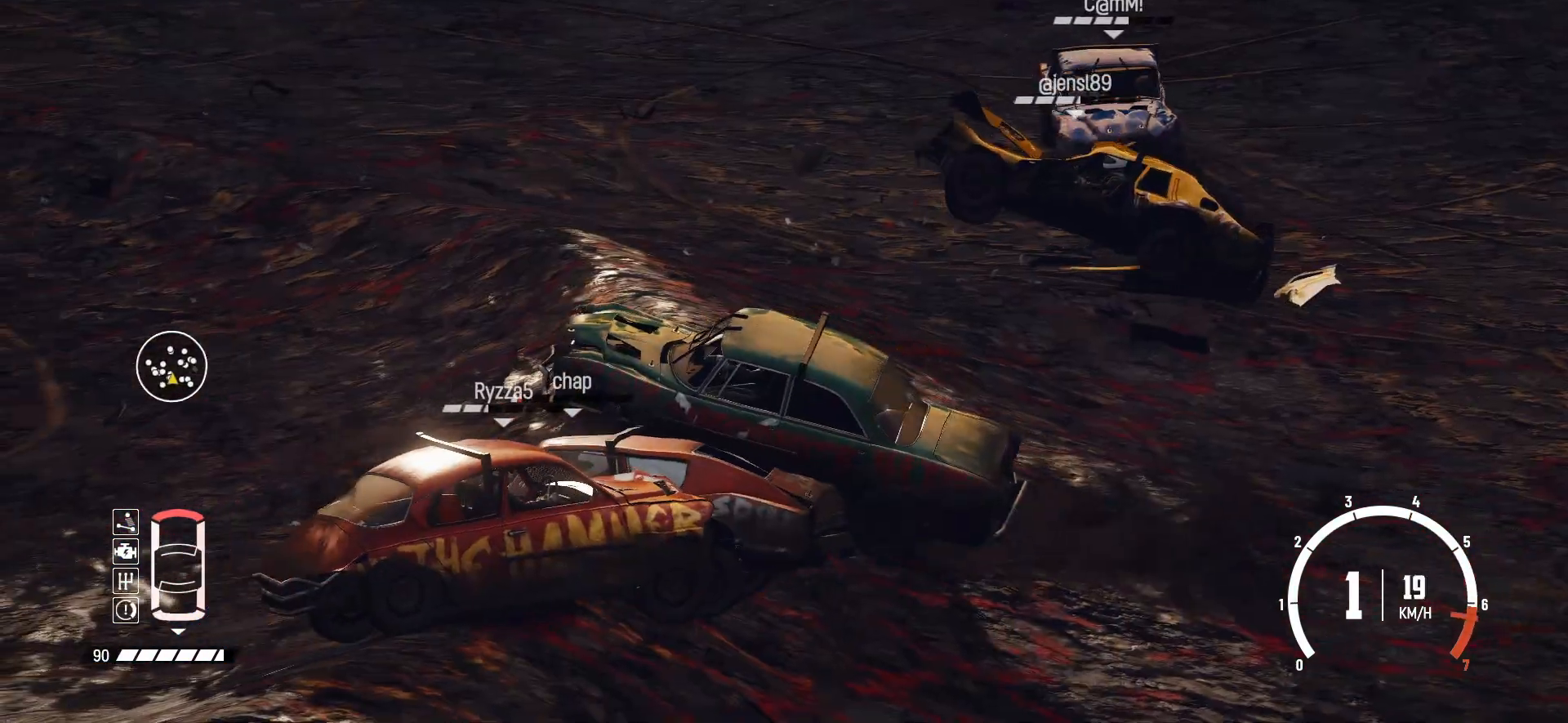
Gameplay with a controller (Xbox layout); each line is a JSON object with the inputs held at the frame after it. "events" lists button and stick changes between this image and that frame as [ms after this image, input, new state], when the widget could be followed in between. Not read: right_stick.
{"buttons": ["R2"], "left_stick": "center", "events": [[67, "R2", "up"], [117, "R2", "down"], [350, "R2", "up"], [400, "R2", "down"]]}
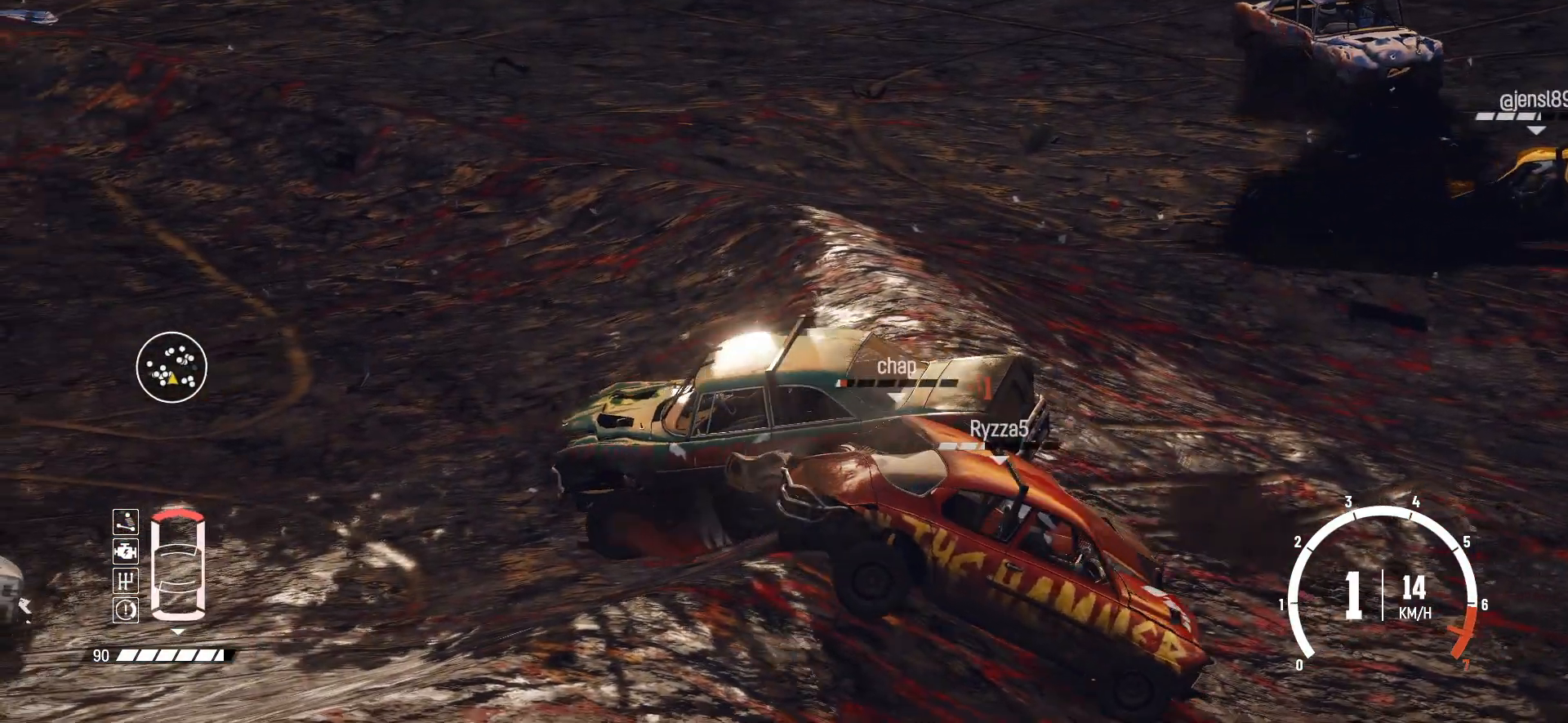
{"buttons": ["R2"], "left_stick": "center"}
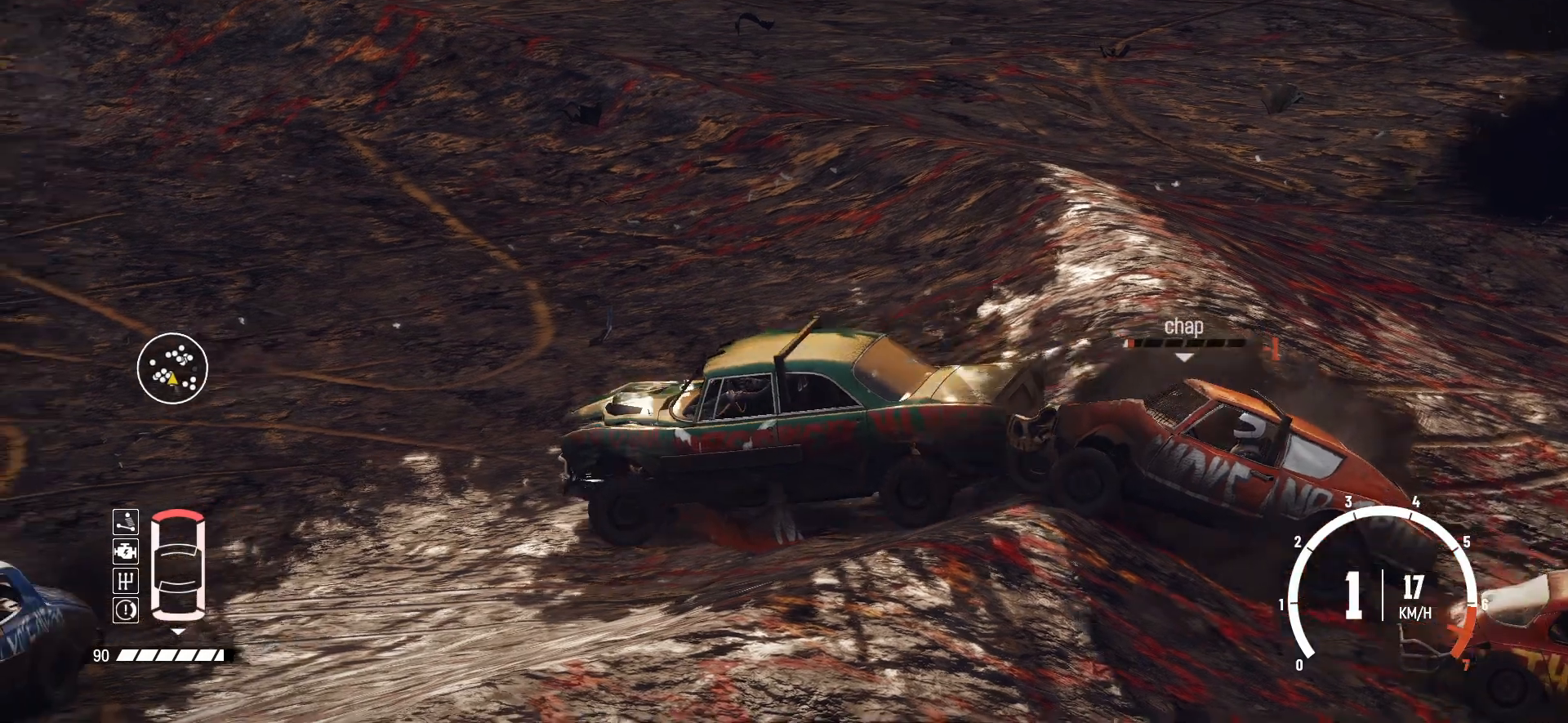
{"buttons": ["R2"], "left_stick": "center", "events": [[167, "left_stick", "right"], [367, "left_stick", "center"]]}
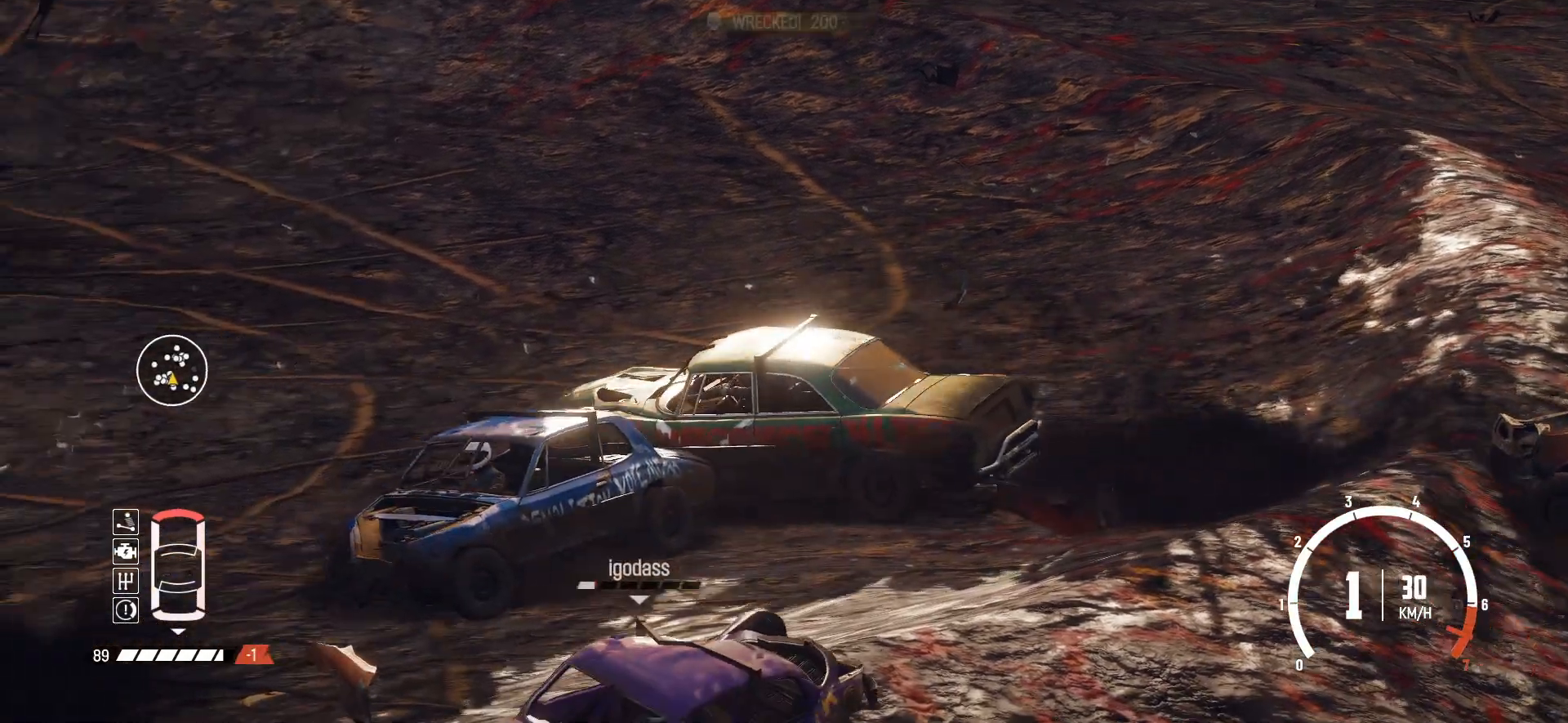
{"buttons": ["R2"], "left_stick": "right", "events": [[117, "left_stick", "right"], [350, "R2", "up"], [417, "R2", "down"]]}
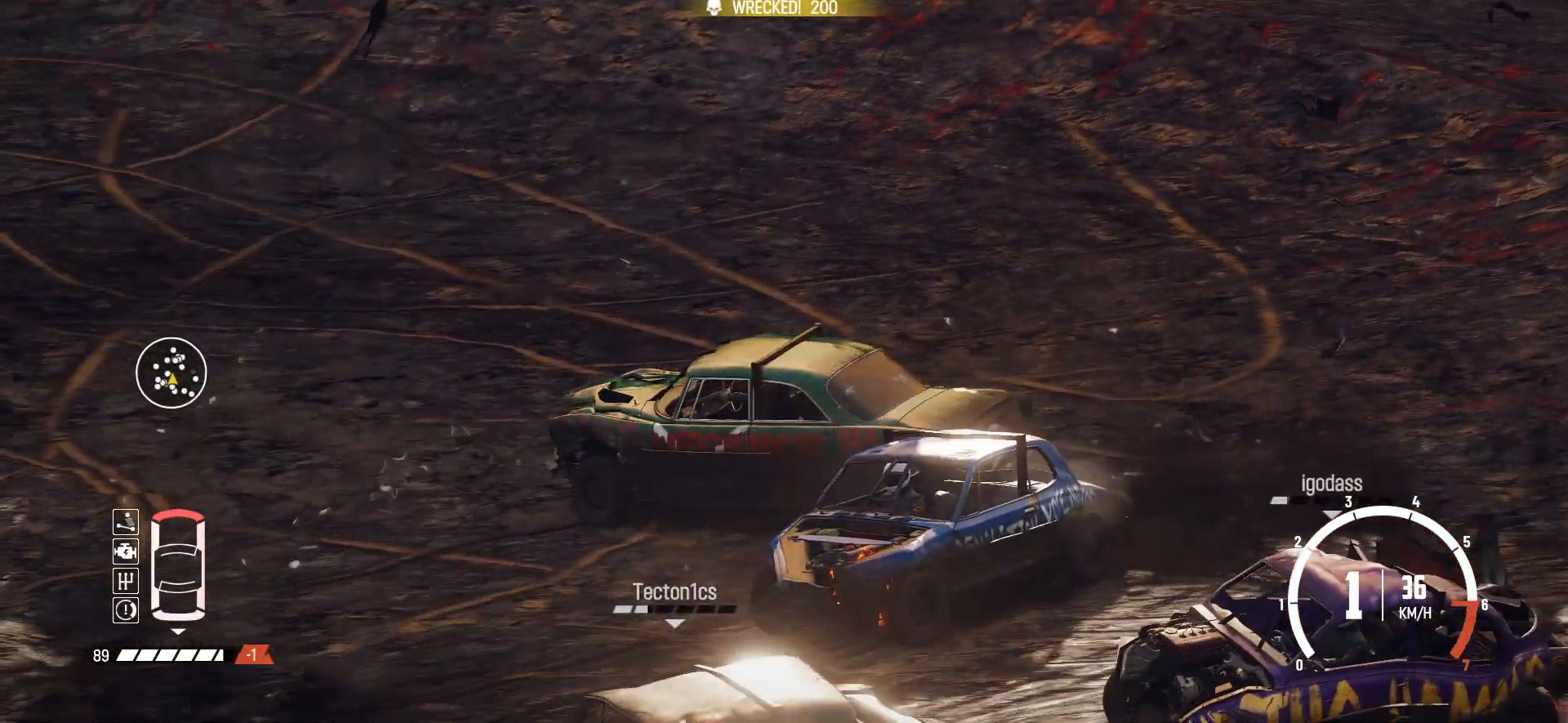
{"buttons": ["R2"], "left_stick": "right", "events": [[67, "R2", "up"], [117, "R2", "down"]]}